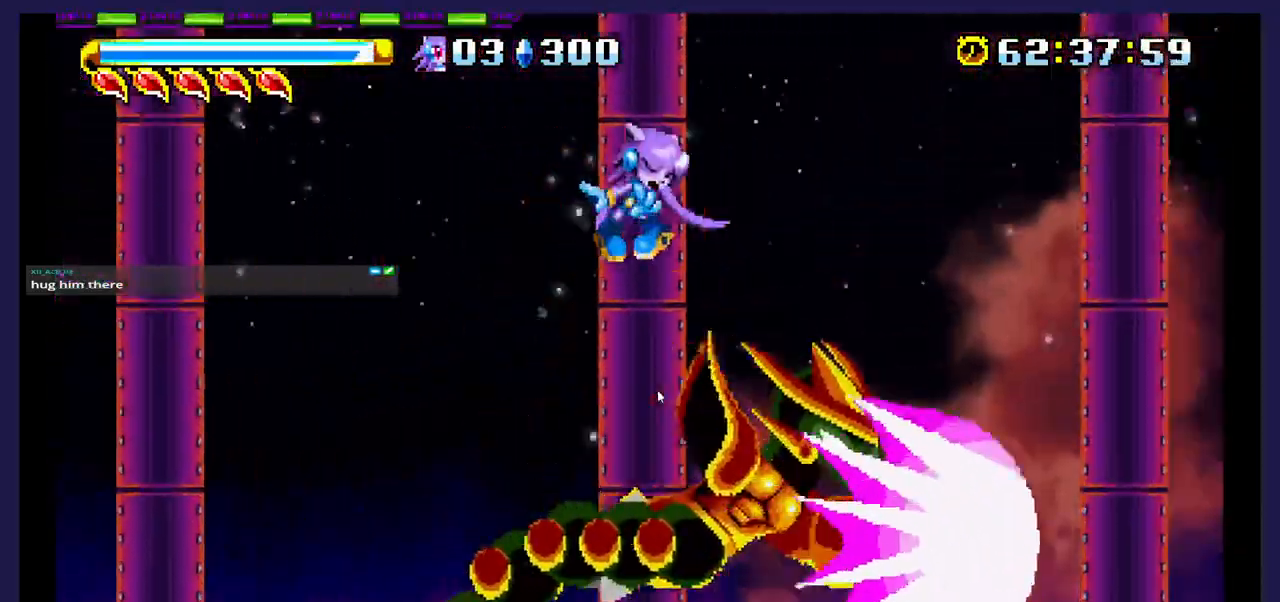
Gameplay with a controller (Xbox layout); each line is a JSON object with the inputs held at the frame after it (dt_ms = milliseconds from this image to that frame). "events" lists button and stick changes between this image and that frame as [ms after this image, input, new state], when the widget could be followed in between. Not read: left_stick right_stick.
{"dt_ms": 500, "buttons": ["X"], "events": [[67, "X", "up"], [183, "X", "down"], [333, "X", "up"], [383, "X", "down"], [433, "DPAD_RIGHT", "up"]]}
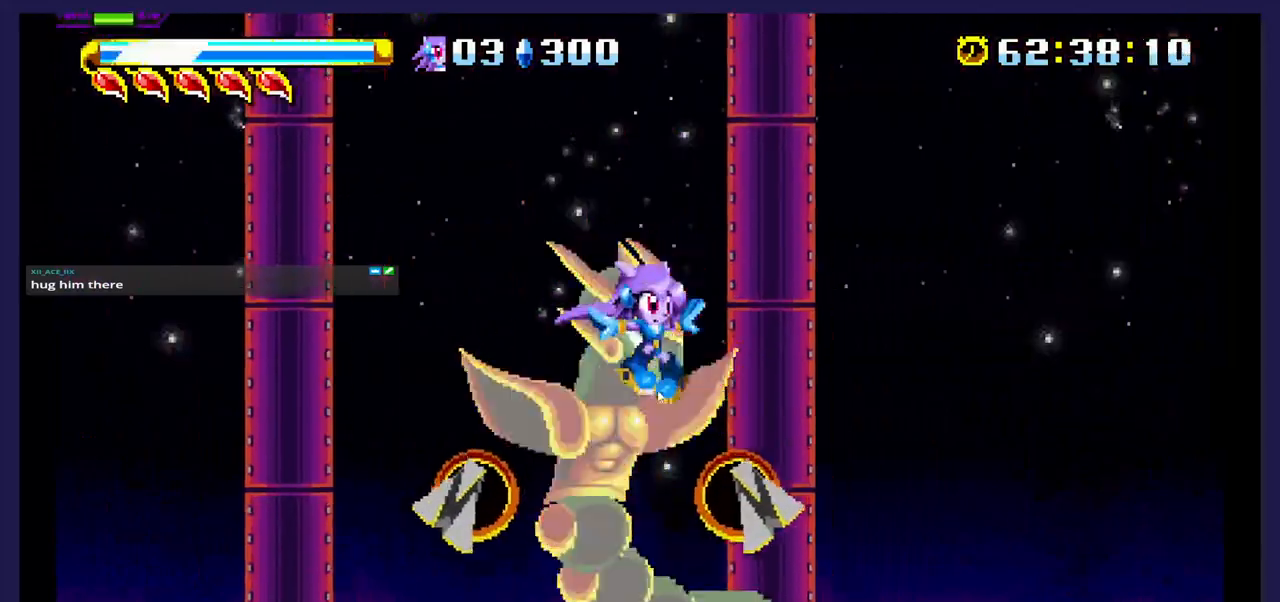
{"dt_ms": 500, "buttons": ["A", "DPAD_LEFT"], "events": [[33, "X", "up"], [300, "DPAD_LEFT", "down"], [367, "A", "down"]]}
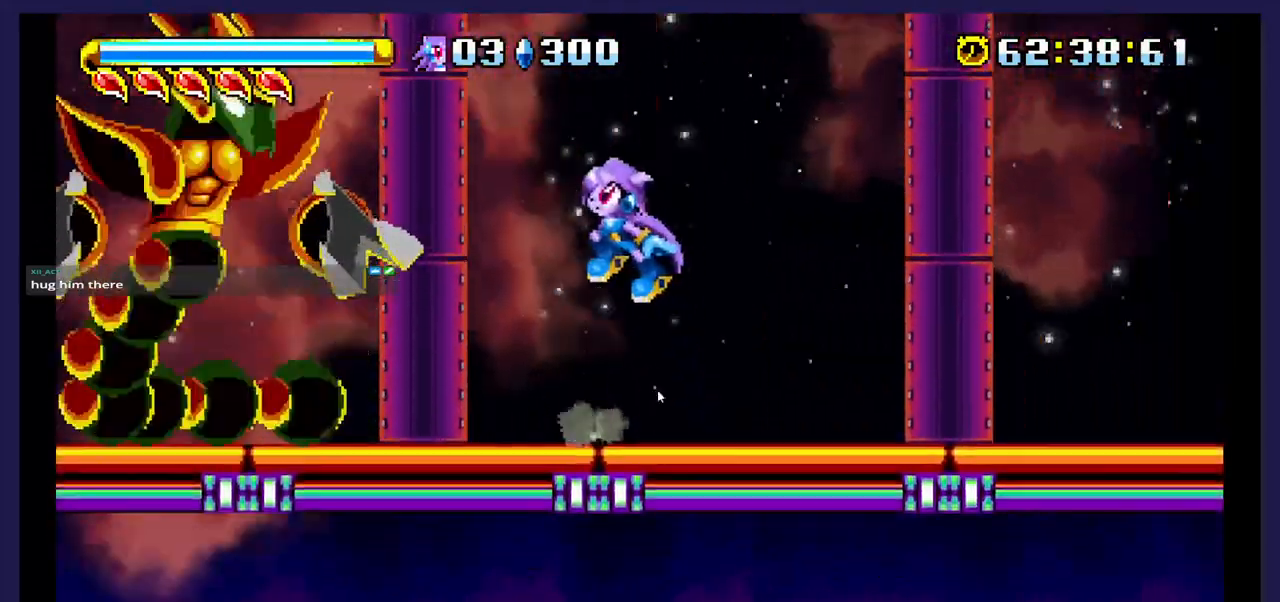
{"dt_ms": 500, "buttons": ["DPAD_LEFT"], "events": [[183, "A", "up"], [267, "X", "down"], [500, "X", "up"]]}
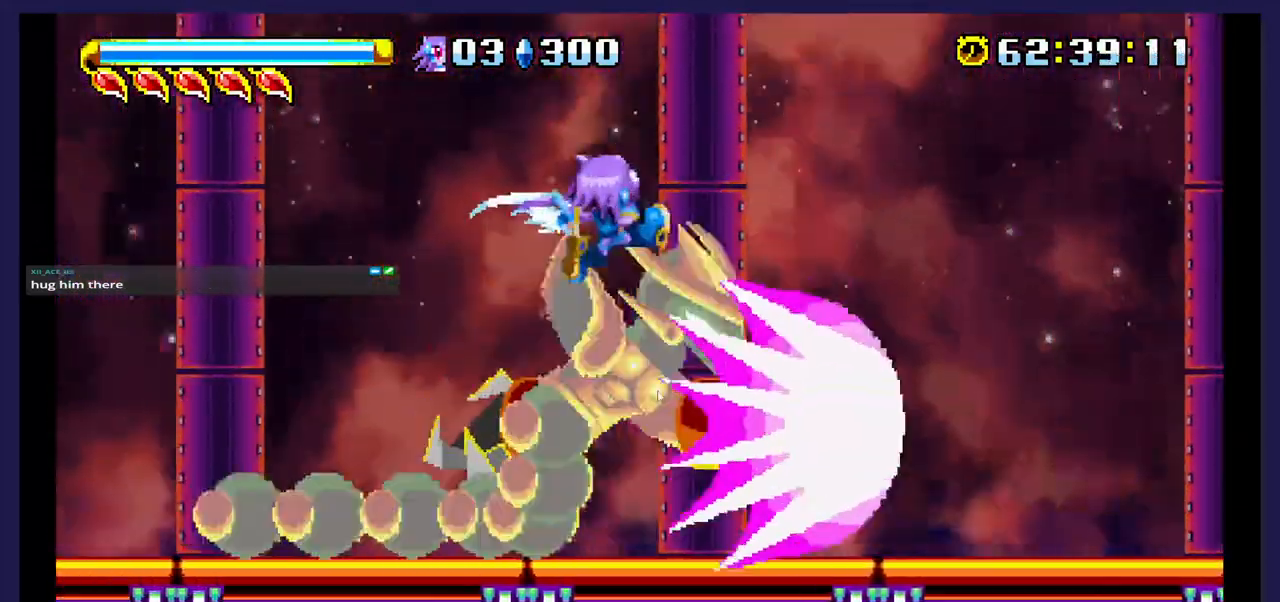
{"dt_ms": 1000, "buttons": ["DPAD_RIGHT"]}
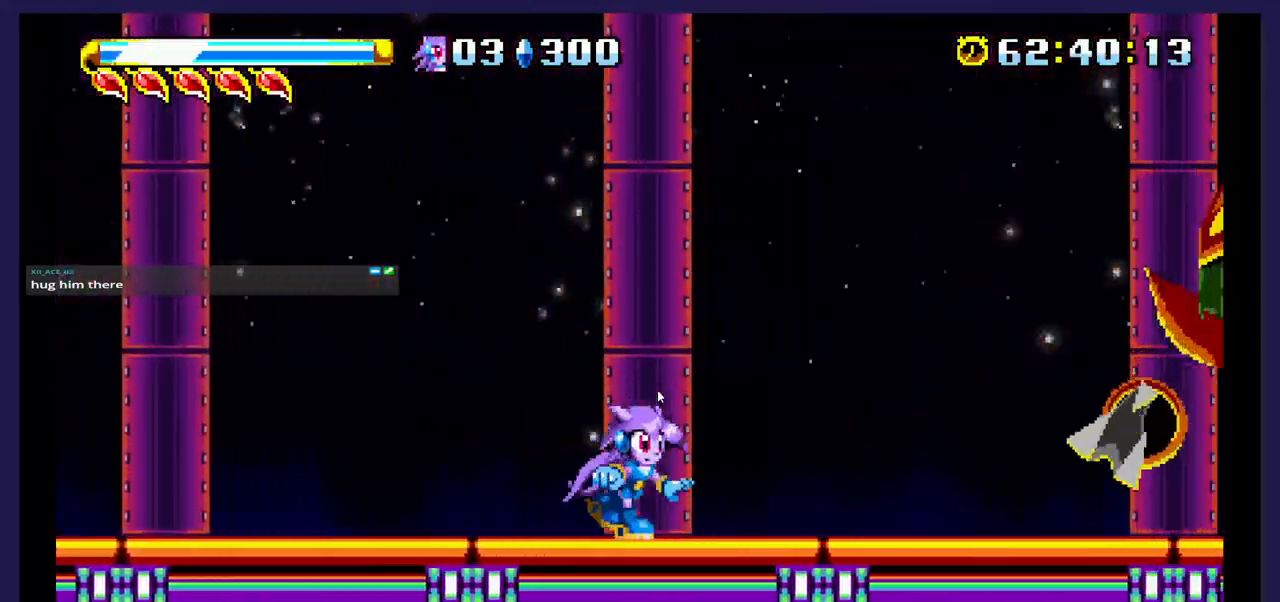
{"dt_ms": 500, "buttons": ["DPAD_RIGHT"], "events": [[100, "A", "down"], [433, "A", "up"]]}
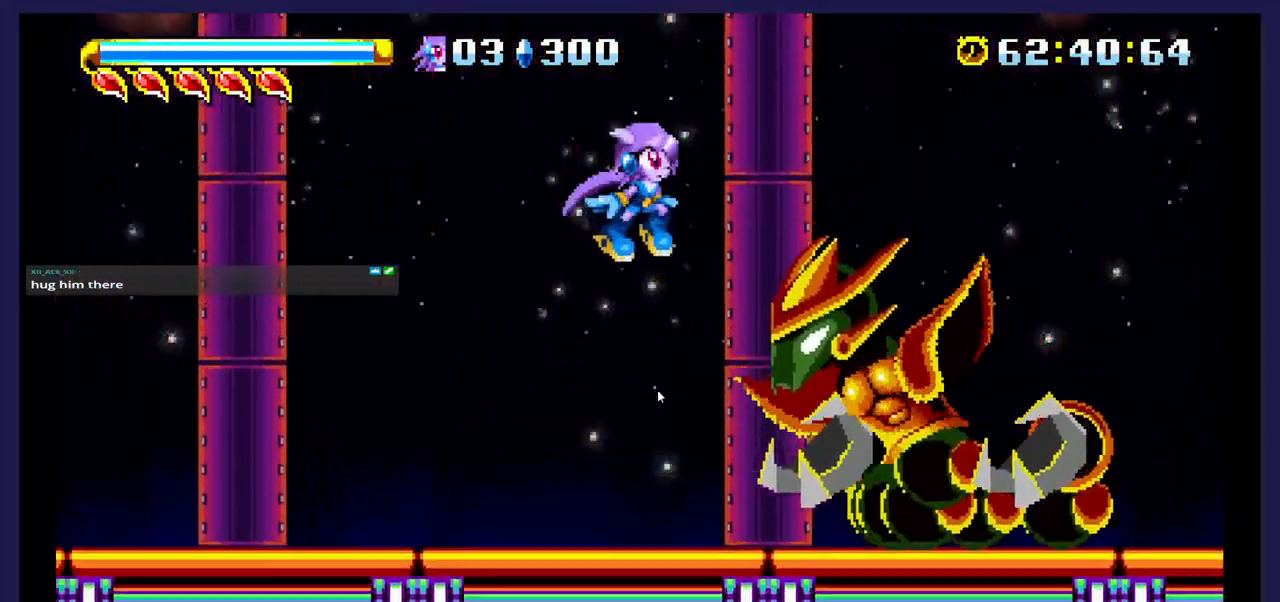
{"dt_ms": 1000, "buttons": ["DPAD_LEFT"]}
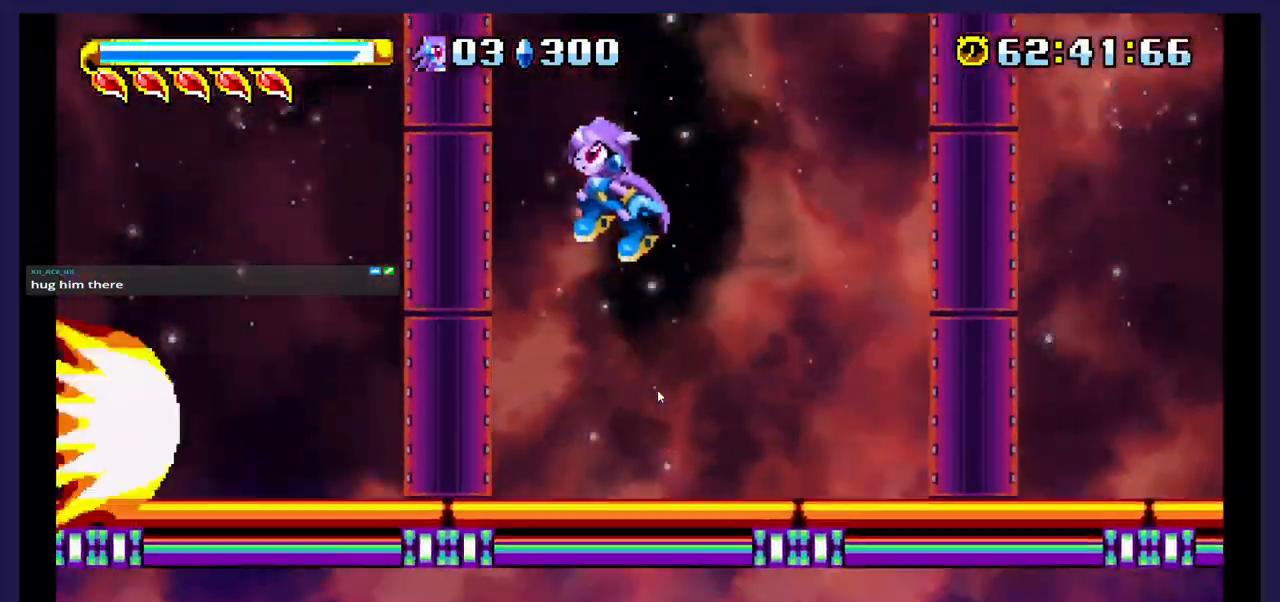
{"dt_ms": 500, "buttons": [], "events": [[367, "DPAD_LEFT", "up"]]}
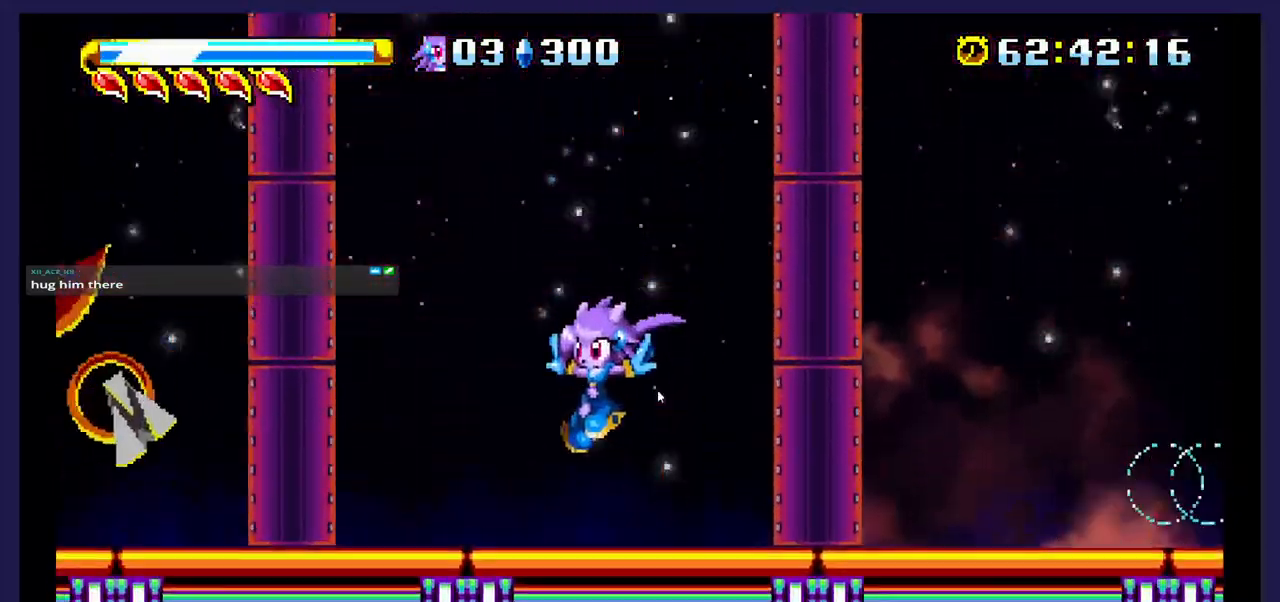
{"dt_ms": 500, "buttons": ["DPAD_LEFT"], "events": [[133, "DPAD_LEFT", "down"], [183, "A", "down"], [367, "A", "up"]]}
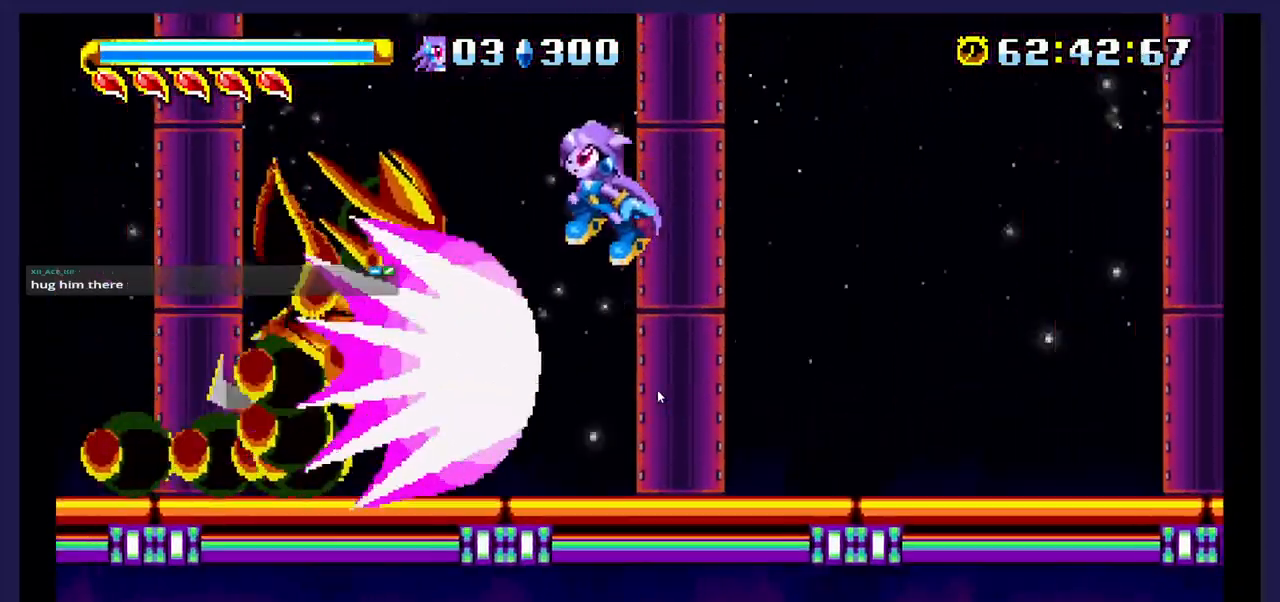
{"dt_ms": 500, "buttons": ["DPAD_RIGHT"], "events": [[67, "X", "down"], [150, "DPAD_LEFT", "up"], [233, "DPAD_RIGHT", "down"], [433, "X", "up"]]}
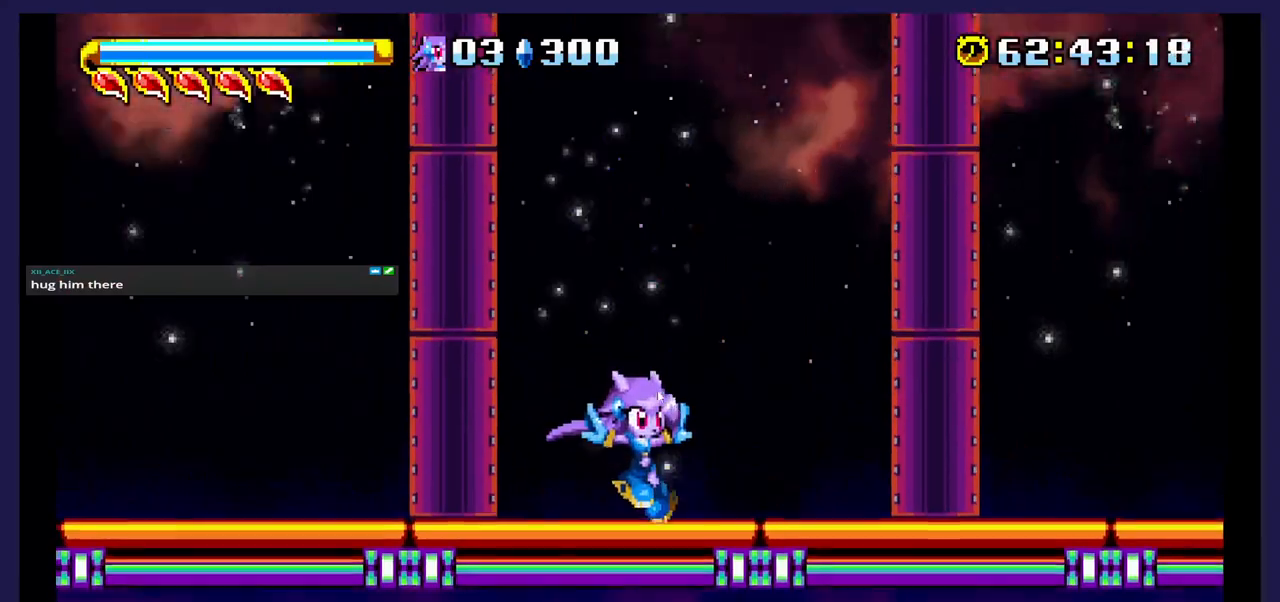
{"dt_ms": 500, "buttons": ["DPAD_RIGHT"], "events": []}
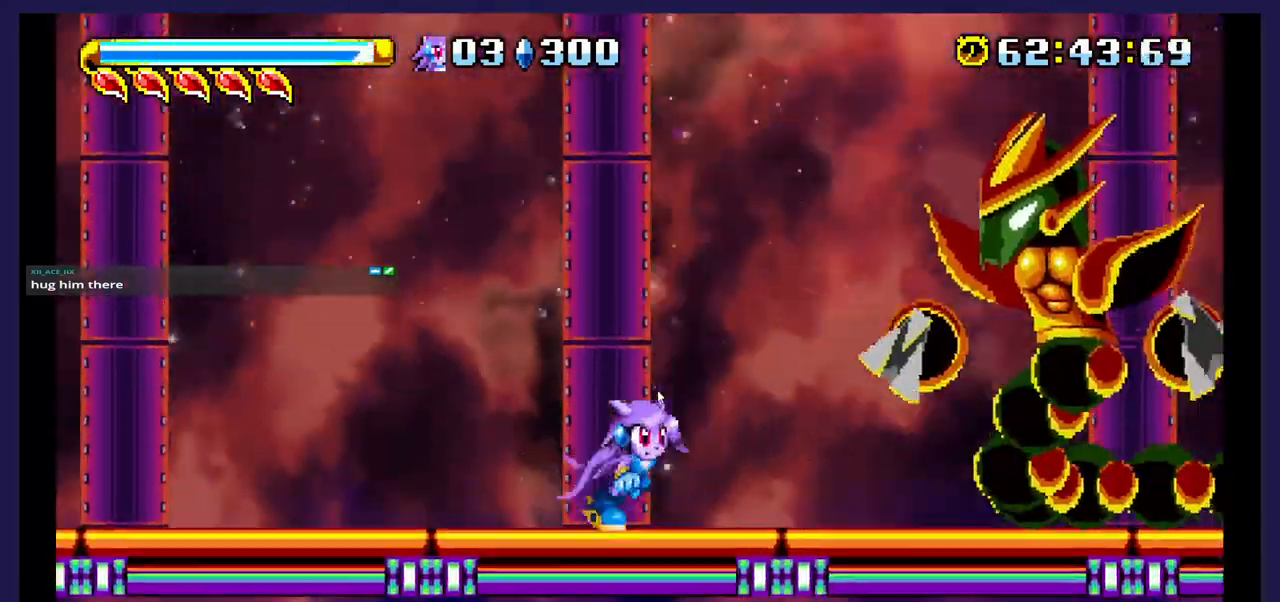
{"dt_ms": 500, "buttons": ["DPAD_RIGHT"], "events": [[83, "A", "down"], [250, "A", "up"], [350, "X", "down"], [500, "X", "up"]]}
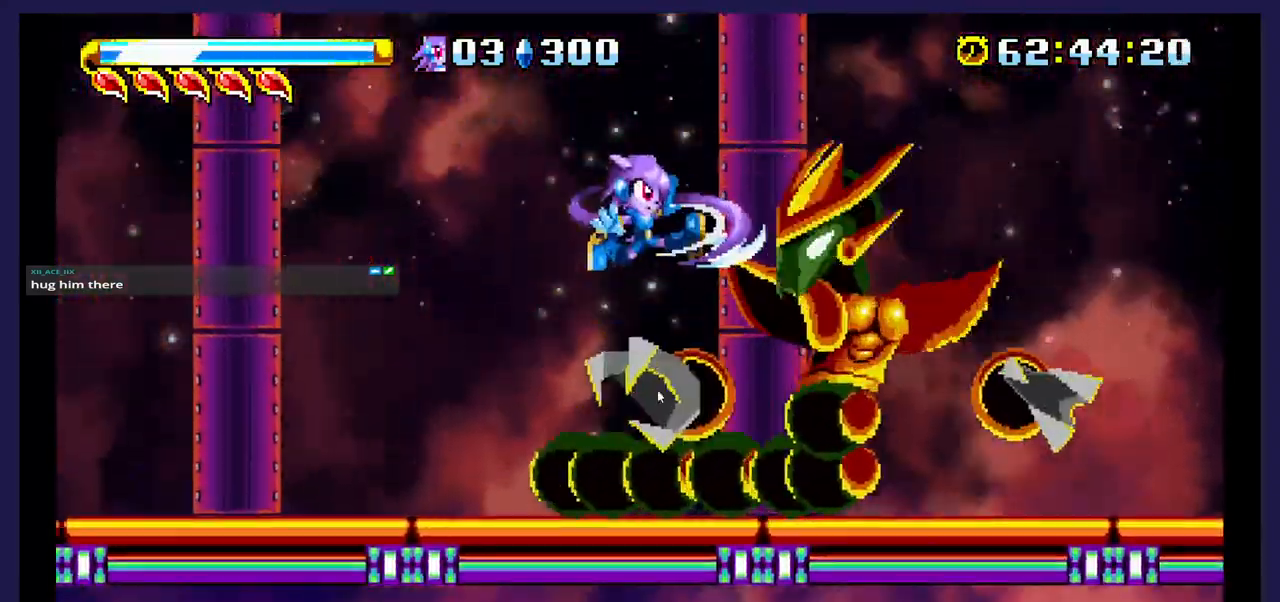
{"dt_ms": 500, "buttons": [], "events": [[67, "X", "down"], [183, "X", "up"], [283, "X", "down"], [483, "DPAD_RIGHT", "up"], [500, "X", "up"]]}
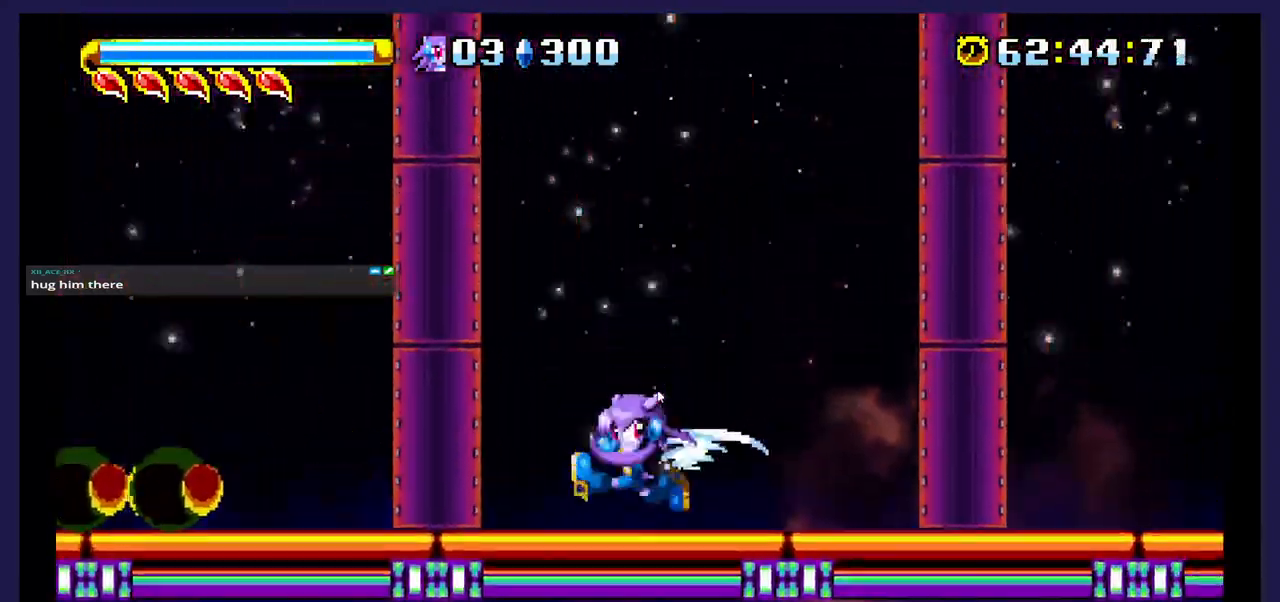
{"dt_ms": 500, "buttons": ["DPAD_LEFT"], "events": [[50, "DPAD_LEFT", "down"]]}
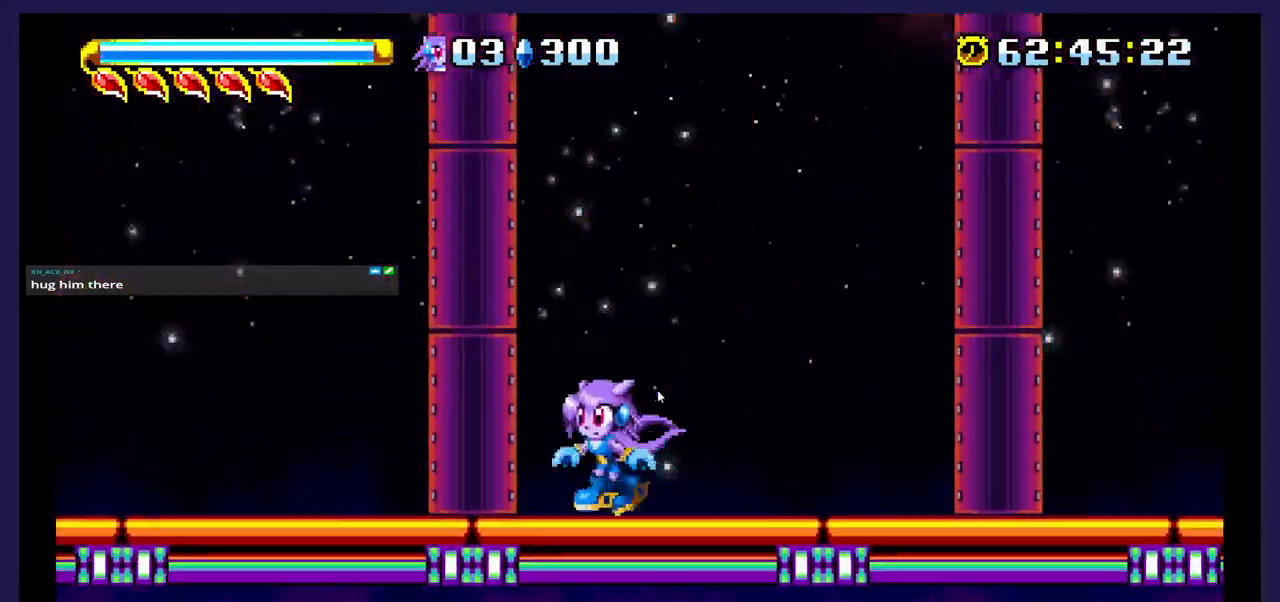
{"dt_ms": 500, "buttons": ["A", "DPAD_LEFT"], "events": [[450, "A", "down"]]}
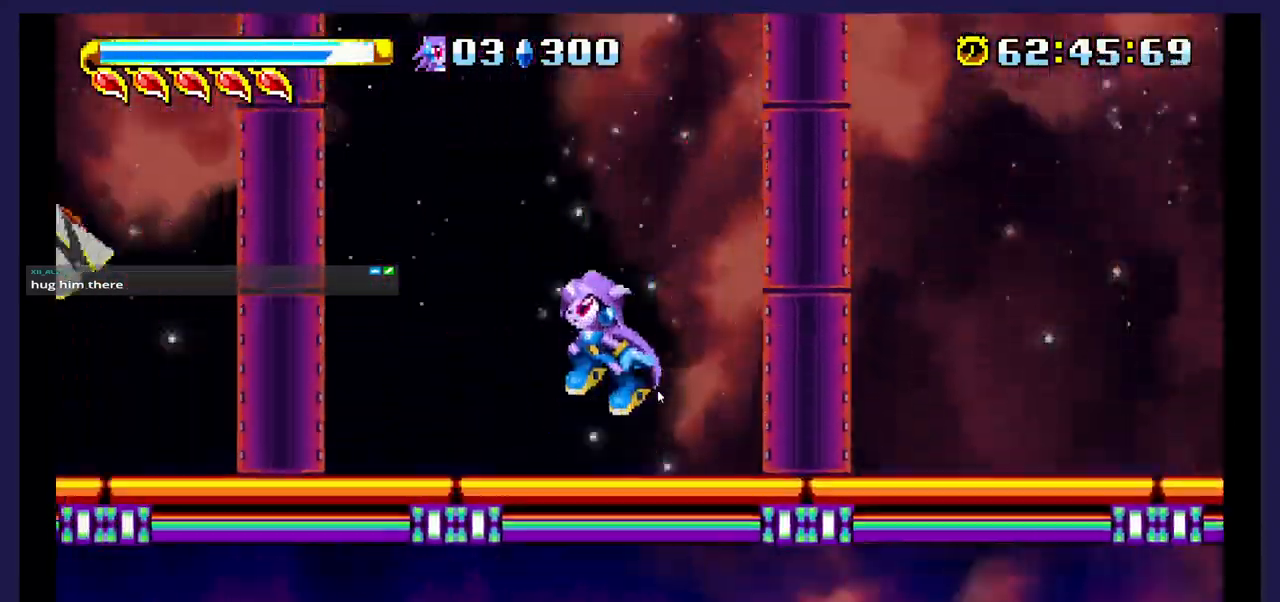
{"dt_ms": 500, "buttons": ["B", "DPAD_LEFT"], "events": [[200, "A", "up"], [483, "B", "down"]]}
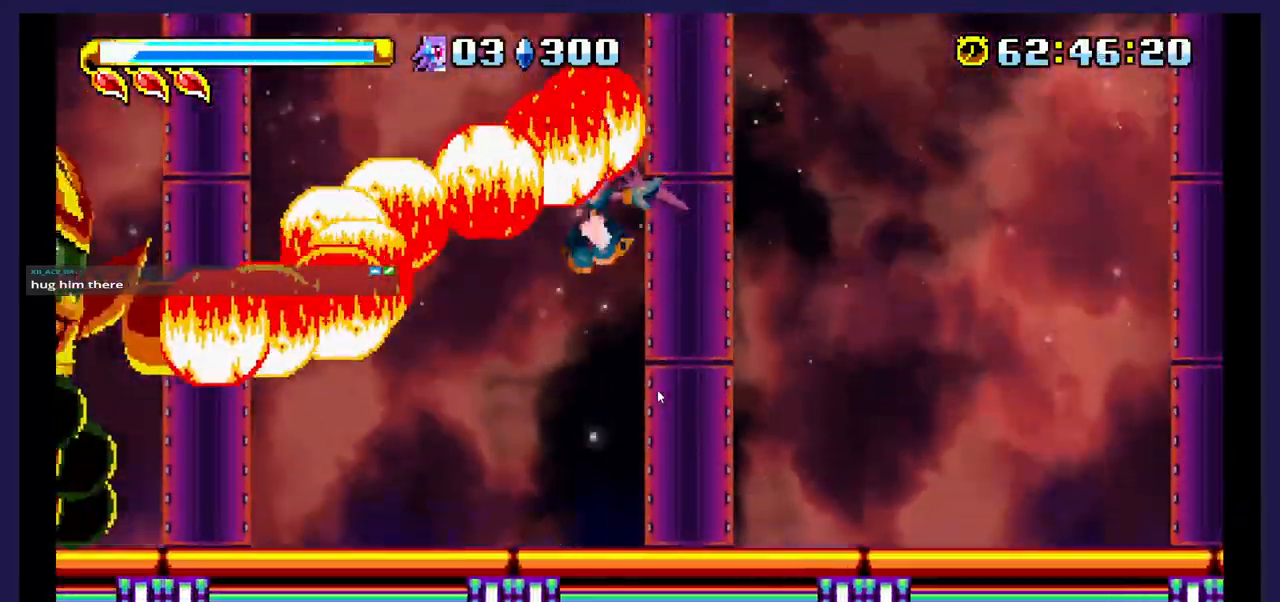
{"dt_ms": 500, "buttons": ["DPAD_LEFT"], "events": [[150, "B", "up"]]}
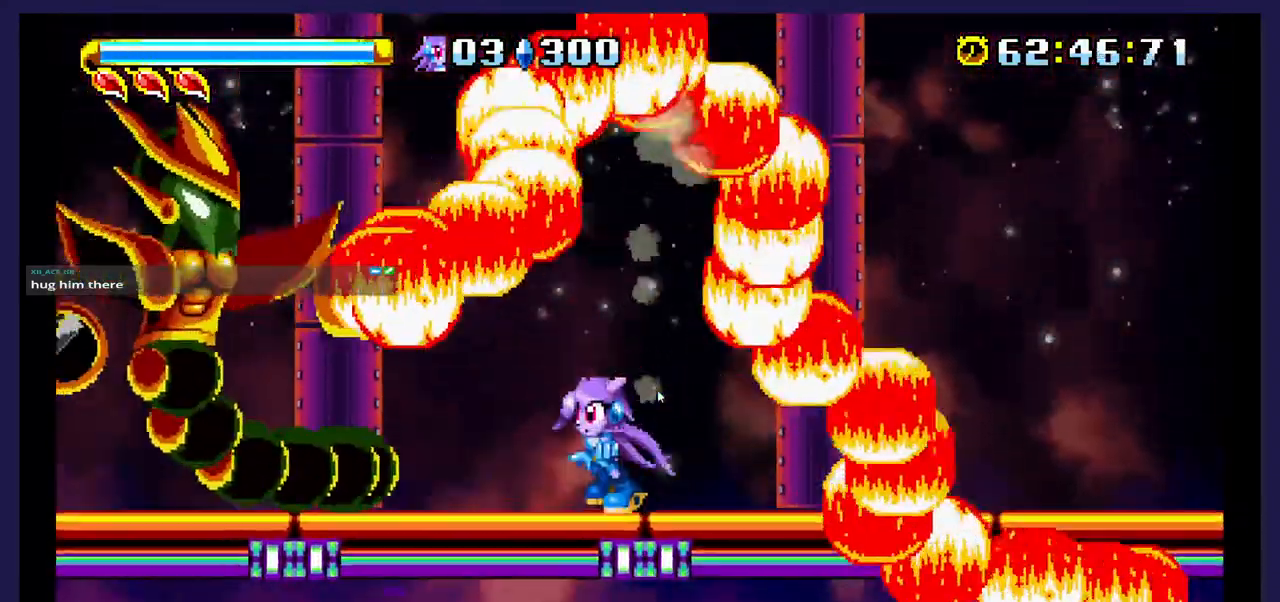
{"dt_ms": 500, "buttons": ["A", "DPAD_LEFT"], "events": [[283, "DPAD_LEFT", "up"], [400, "DPAD_LEFT", "down"], [450, "A", "down"]]}
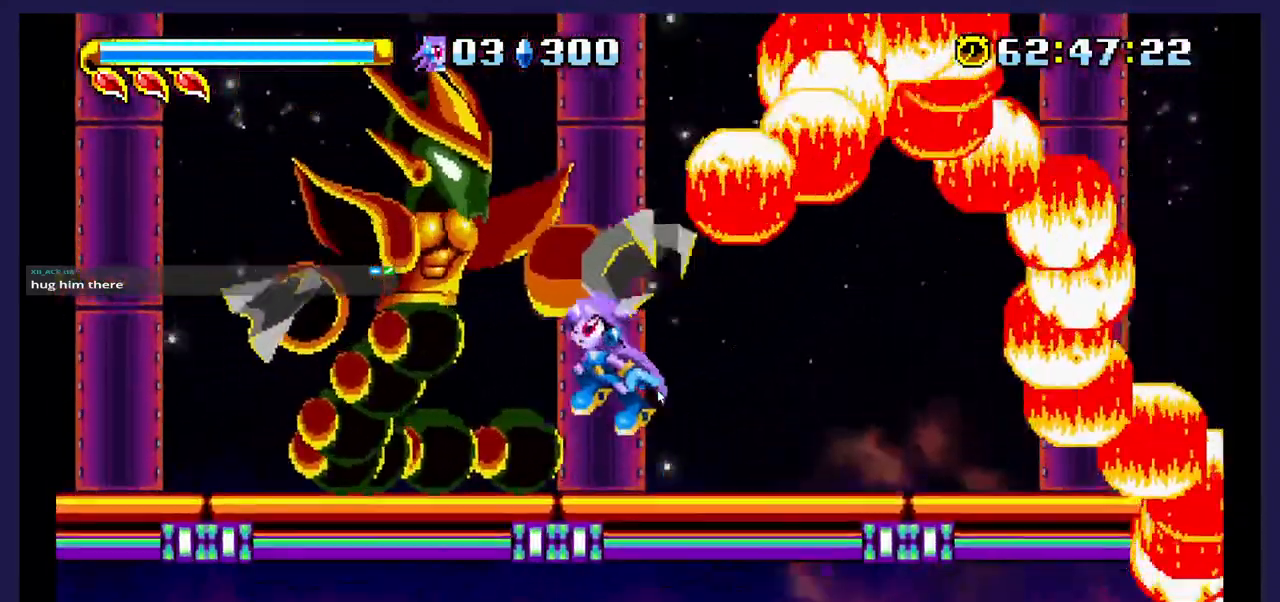
{"dt_ms": 500, "buttons": ["DPAD_RIGHT"], "events": [[100, "A", "up"], [150, "X", "down"], [183, "DPAD_LEFT", "up"], [283, "X", "up"], [350, "X", "down"], [417, "DPAD_RIGHT", "down"], [467, "X", "up"]]}
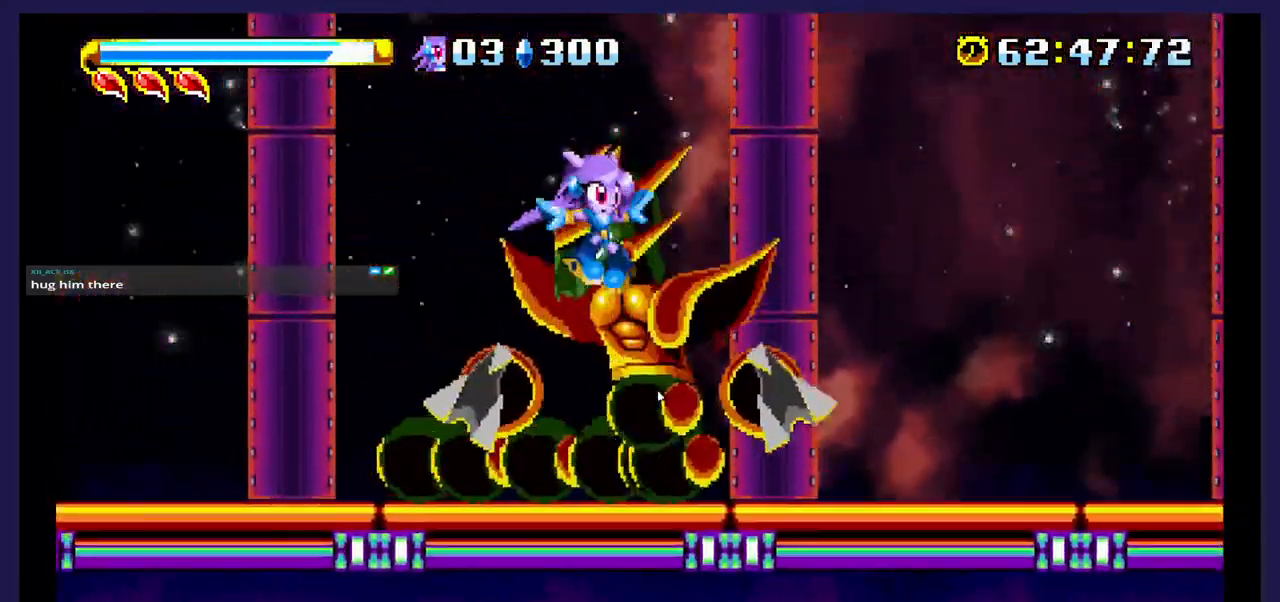
{"dt_ms": 500, "buttons": [], "events": [[33, "X", "down"], [233, "DPAD_RIGHT", "up"], [350, "X", "up"]]}
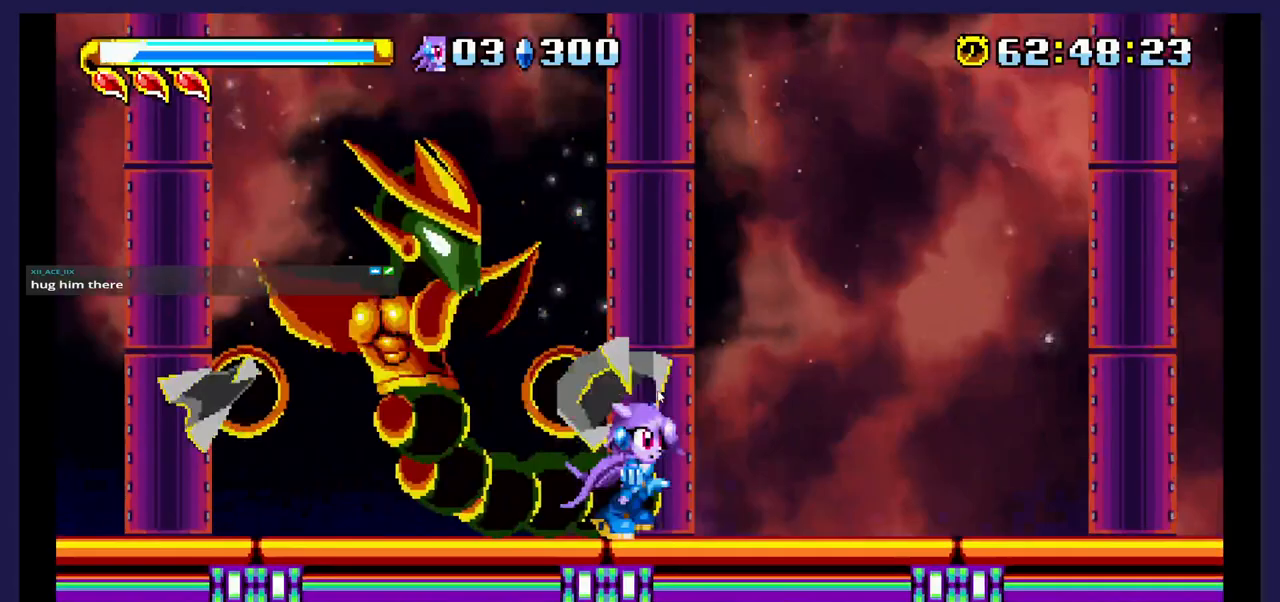
{"dt_ms": 500, "buttons": ["X"], "events": [[17, "DPAD_RIGHT", "down"], [83, "A", "down"], [100, "DPAD_RIGHT", "up"], [183, "DPAD_LEFT", "down"], [317, "A", "up"], [367, "X", "down"], [467, "DPAD_LEFT", "up"]]}
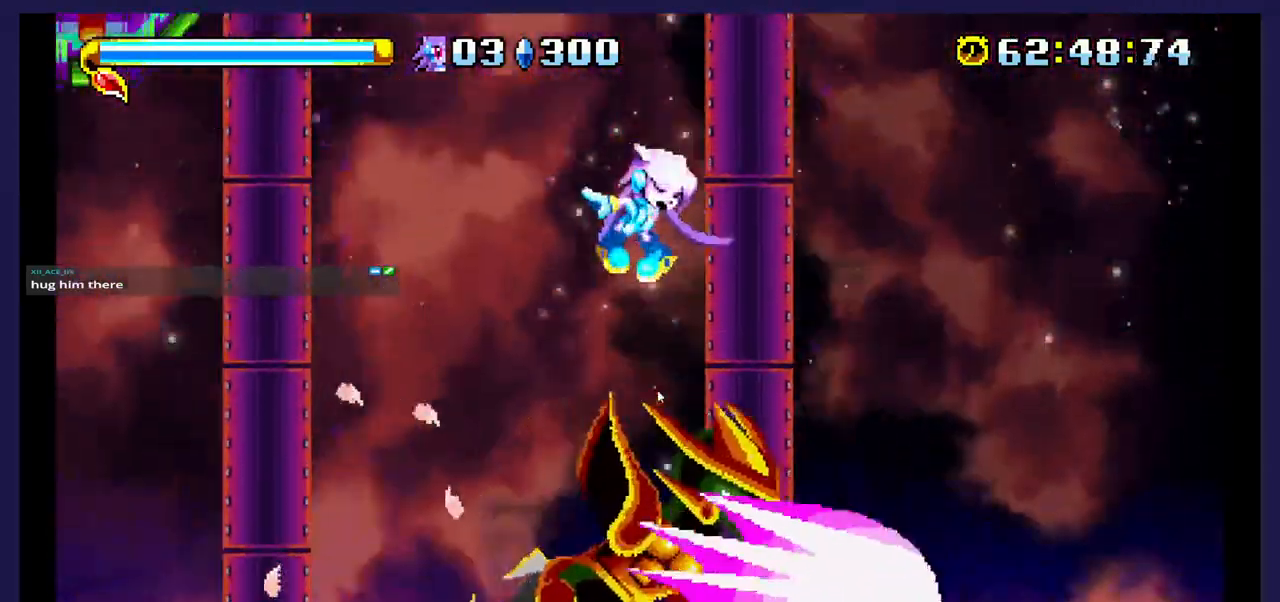
{"dt_ms": 500, "buttons": ["X"], "events": [[17, "DPAD_RIGHT", "down"], [183, "DPAD_RIGHT", "up"]]}
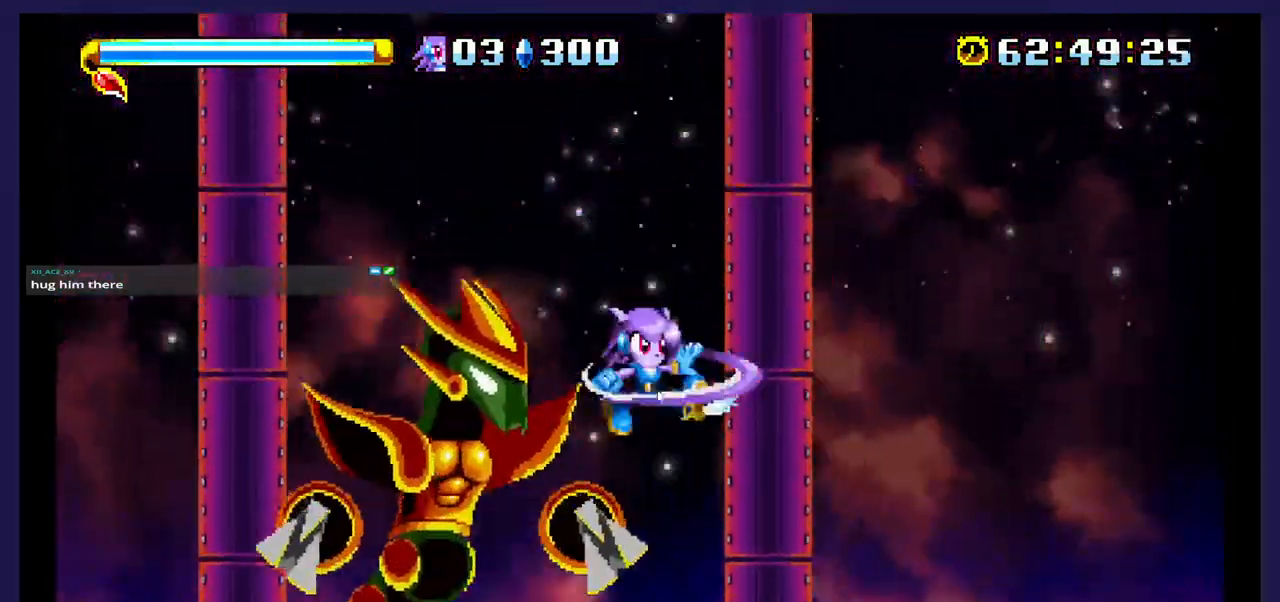
{"dt_ms": 500, "buttons": ["A", "DPAD_LEFT"], "events": [[67, "DPAD_LEFT", "down"], [67, "X", "up"], [367, "A", "down"]]}
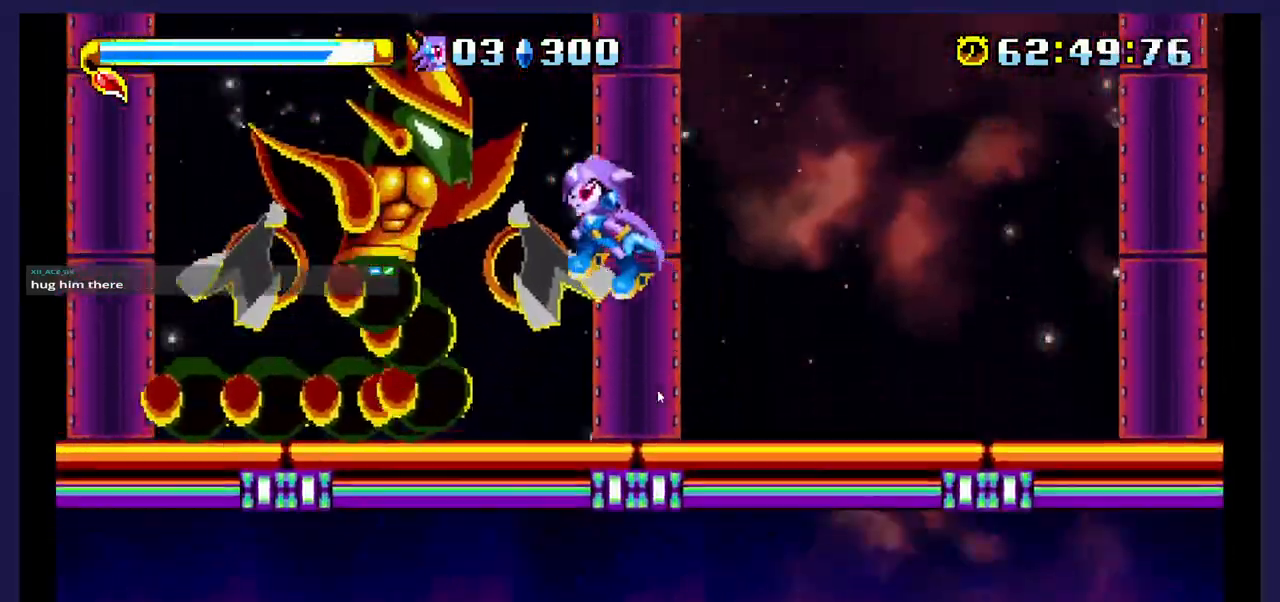
{"dt_ms": 500, "buttons": ["X"], "events": [[50, "A", "up"], [50, "X", "down"], [250, "X", "up"], [317, "X", "down"], [467, "DPAD_LEFT", "up"]]}
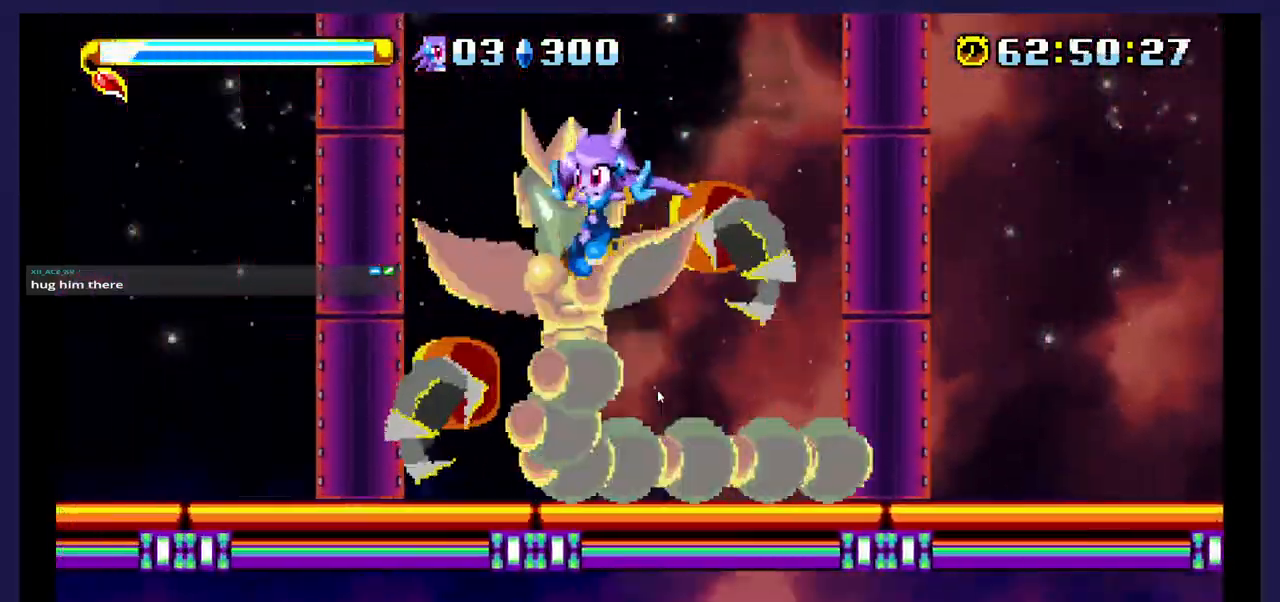
{"dt_ms": 500, "buttons": ["A"], "events": [[50, "DPAD_RIGHT", "down"], [150, "X", "up"], [250, "DPAD_RIGHT", "up"], [450, "A", "down"]]}
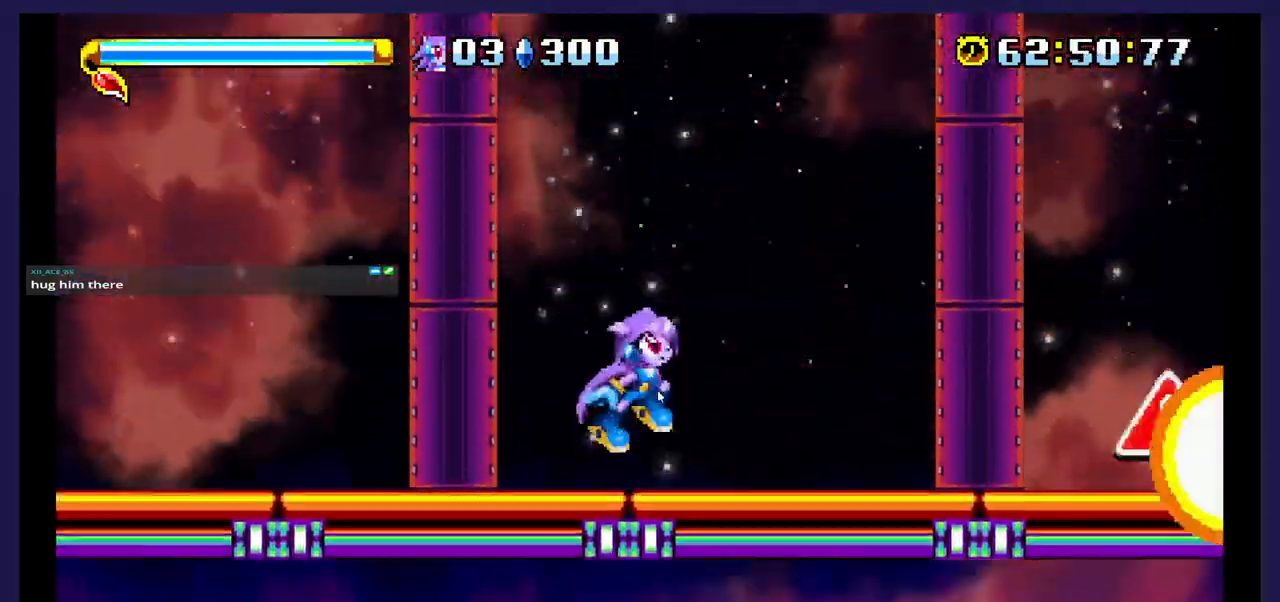
{"dt_ms": 500, "buttons": [], "events": [[100, "DPAD_RIGHT", "down"], [350, "A", "up"], [483, "DPAD_RIGHT", "up"]]}
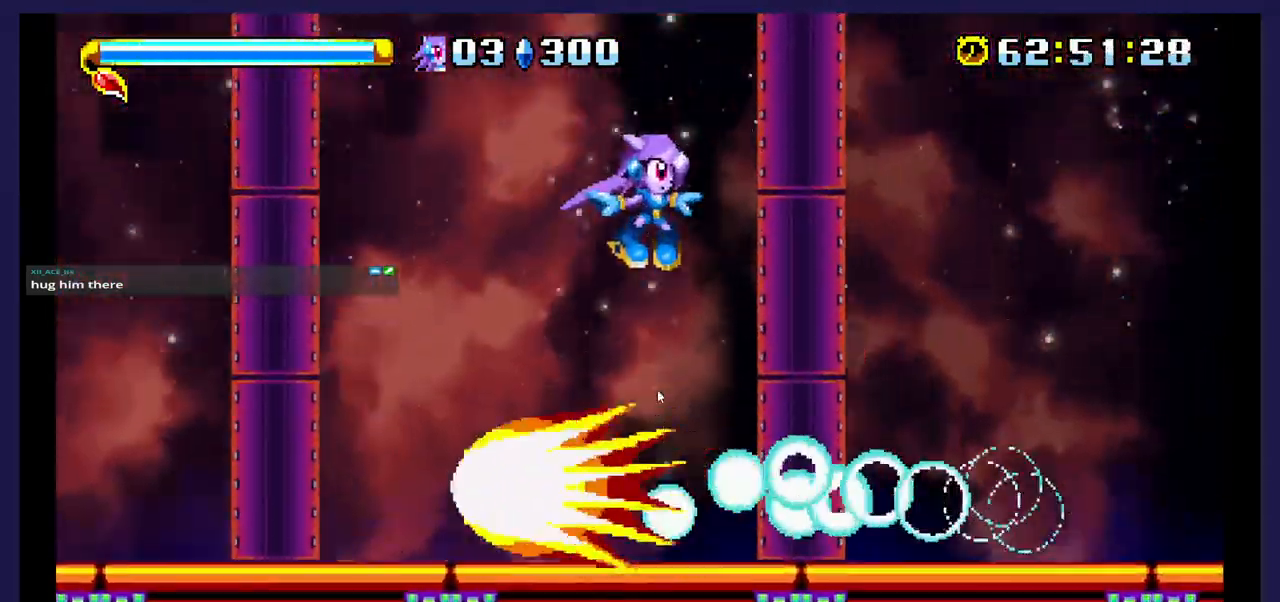
{"dt_ms": 500, "buttons": ["DPAD_LEFT"], "events": [[67, "DPAD_LEFT", "down"]]}
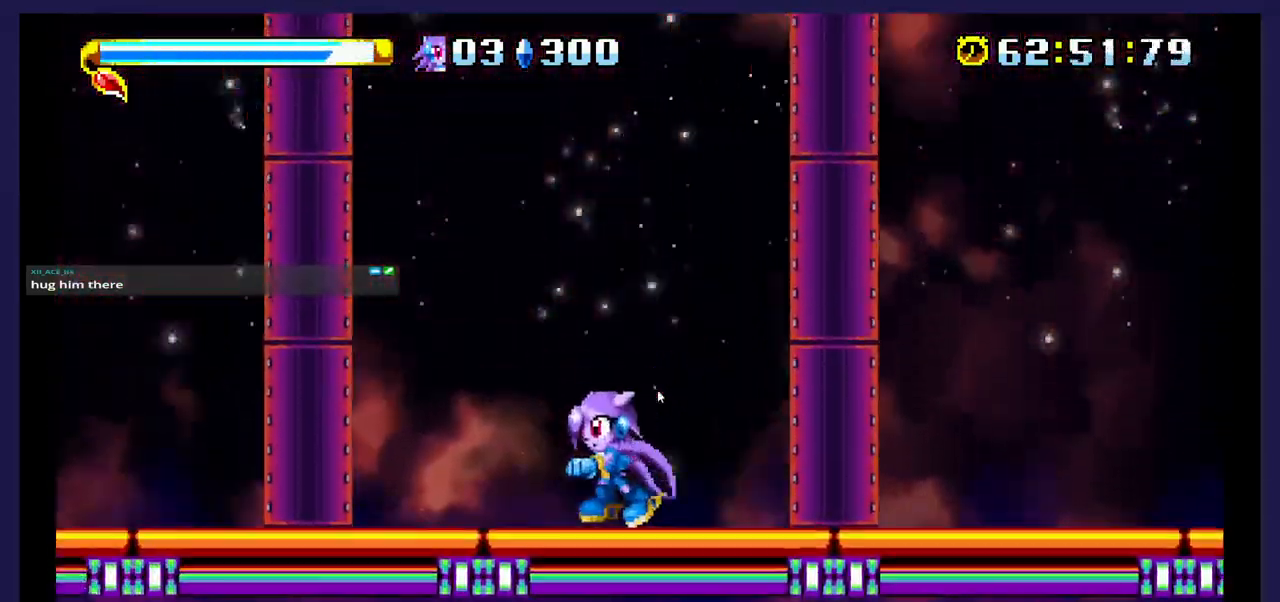
{"dt_ms": 500, "buttons": ["A", "DPAD_RIGHT"], "events": [[83, "DPAD_LEFT", "up"], [117, "DPAD_RIGHT", "down"], [250, "A", "down"]]}
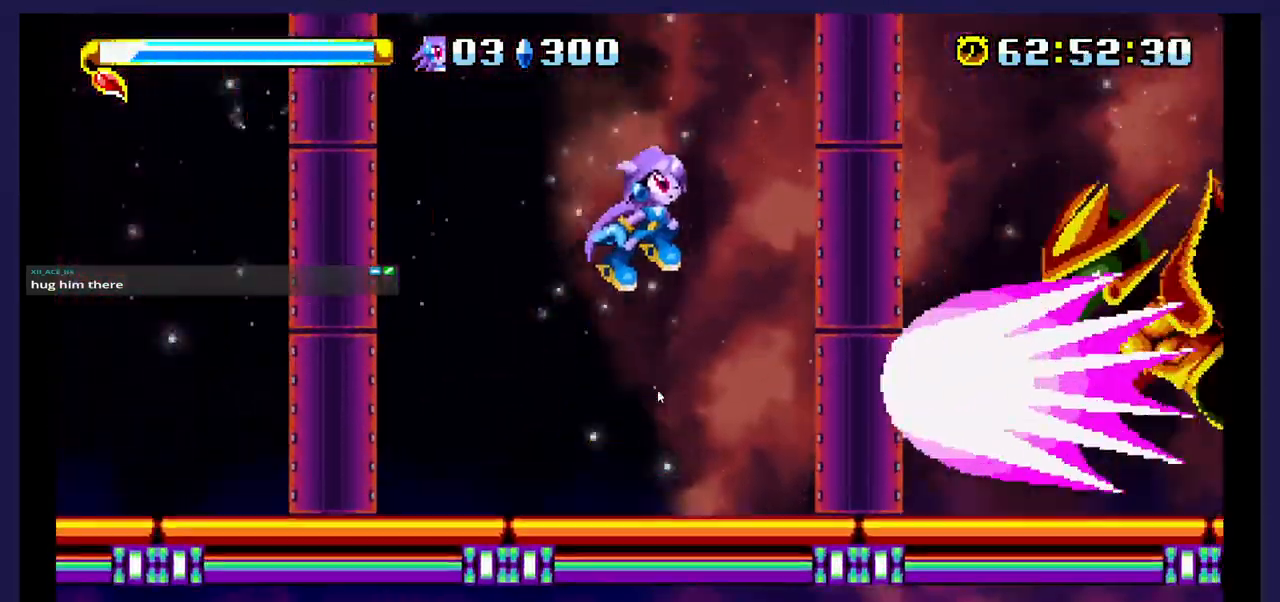
{"dt_ms": 500, "buttons": ["DPAD_LEFT"], "events": [[83, "A", "up"], [150, "X", "down"], [167, "DPAD_RIGHT", "up"], [233, "DPAD_LEFT", "down"], [283, "DPAD_UP", "down"], [283, "X", "up"], [450, "DPAD_UP", "up"]]}